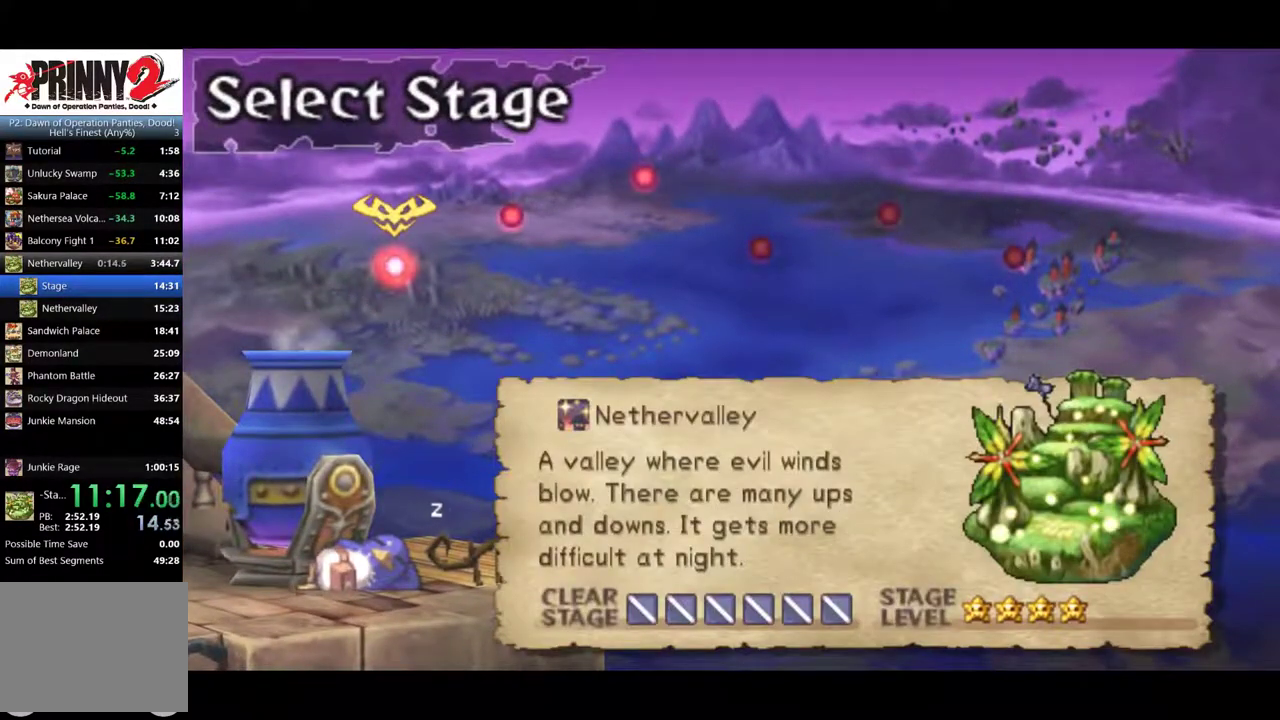
Gameplay with a controller (PlayStation layout); each line is a JSON object with the inputs held at the frame after it. "events" lists button and stick changes between this image and that frame as [ms after this image, input, new state], when the widget could be followed in between. Not read: L3 R3 right_stick.
{"buttons": [], "left_stick": "center", "events": [[100, "CROSS", "down"], [167, "CROSS", "up"]]}
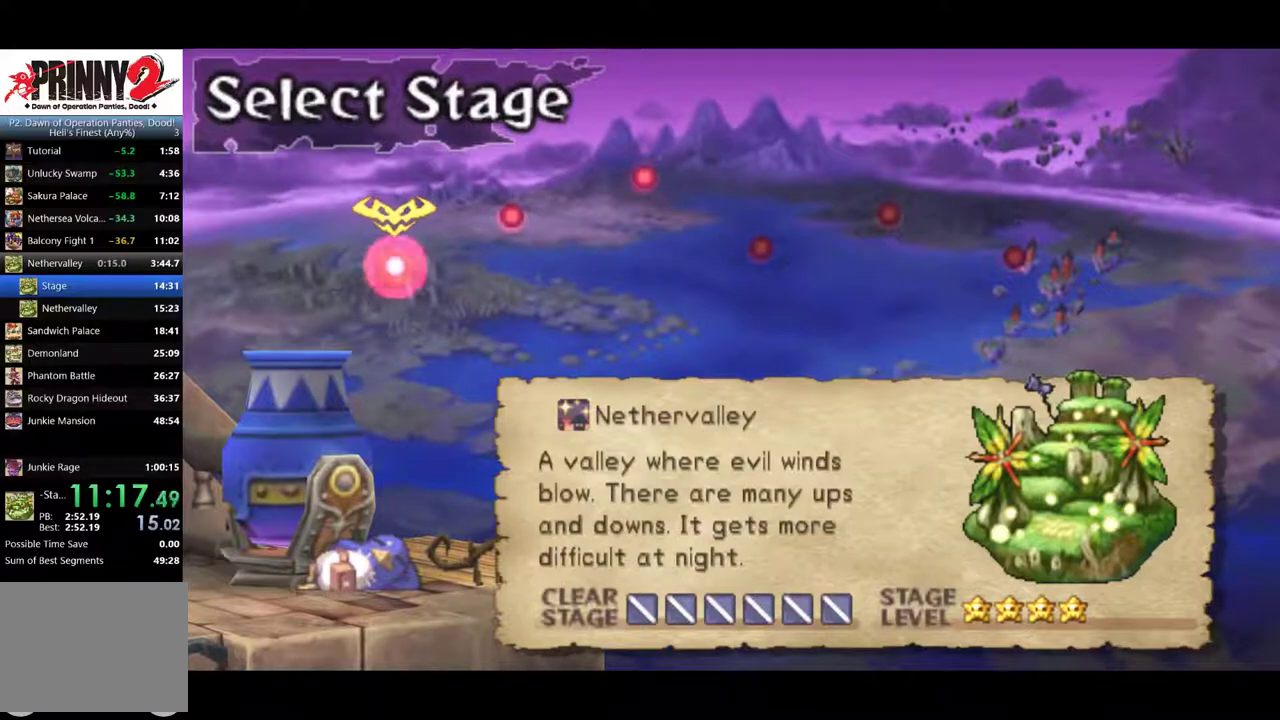
{"buttons": [], "left_stick": "center", "events": []}
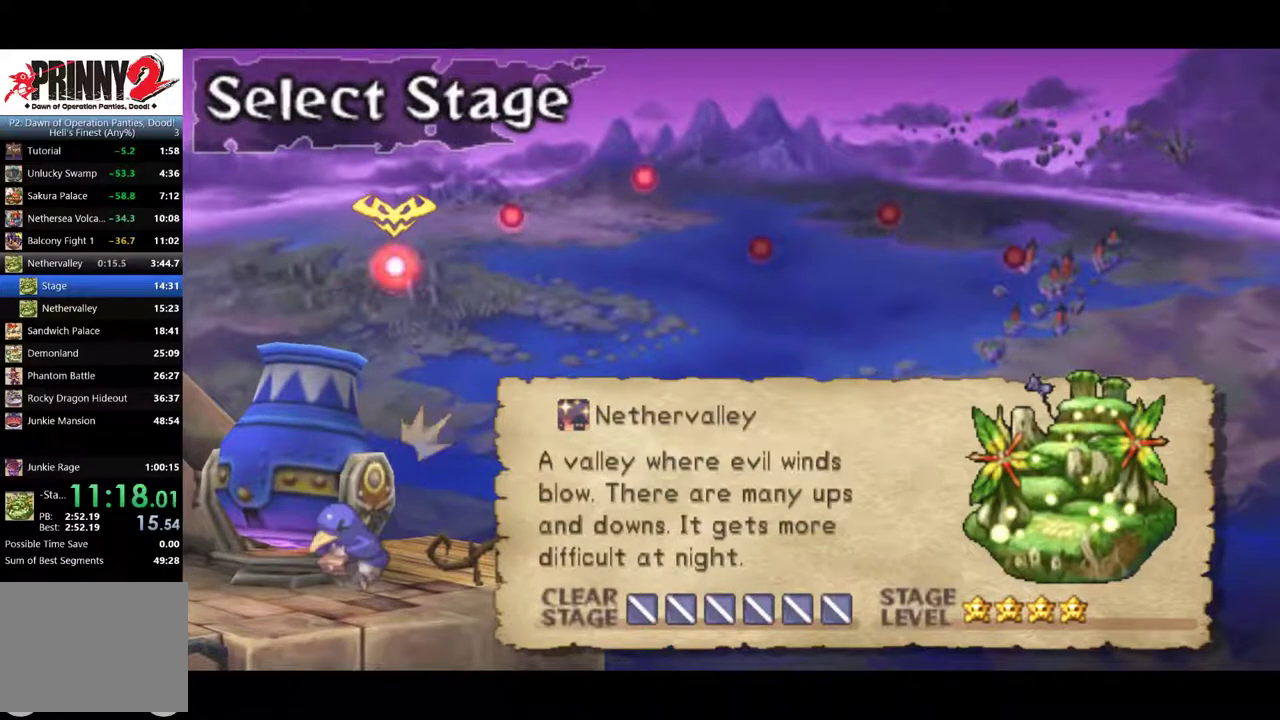
{"buttons": [], "left_stick": "center", "events": []}
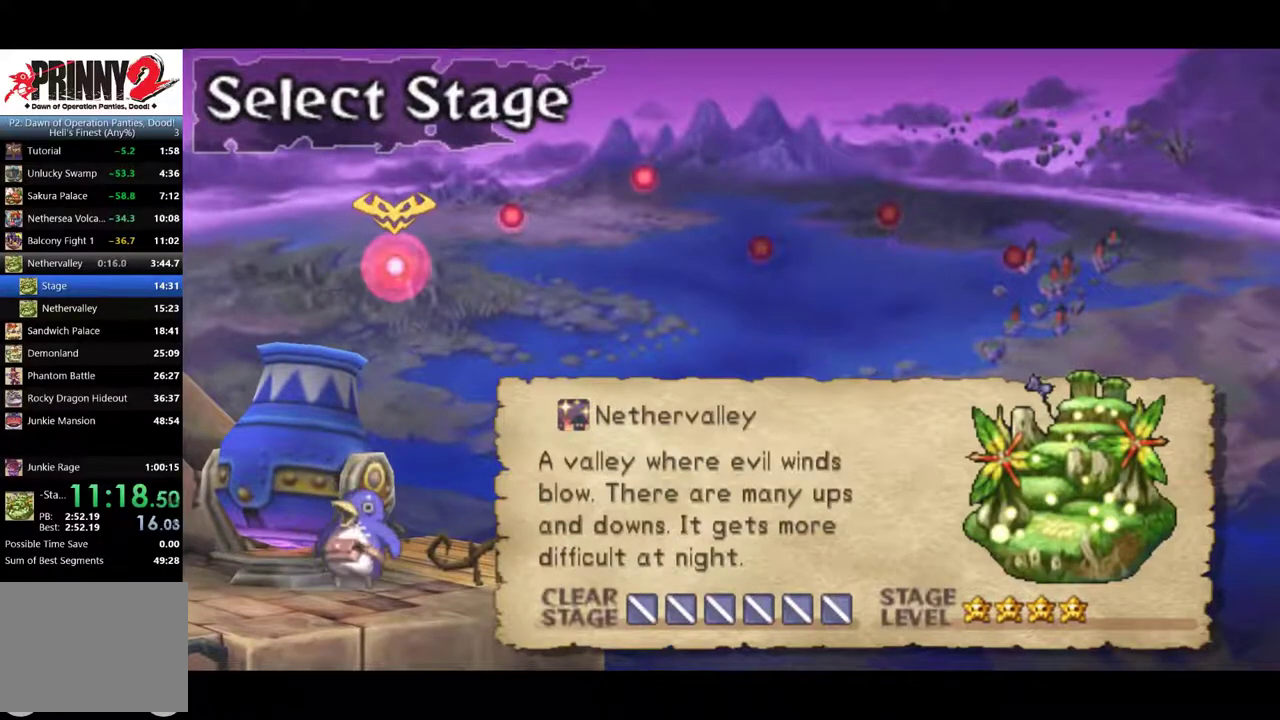
{"buttons": [], "left_stick": "center", "events": []}
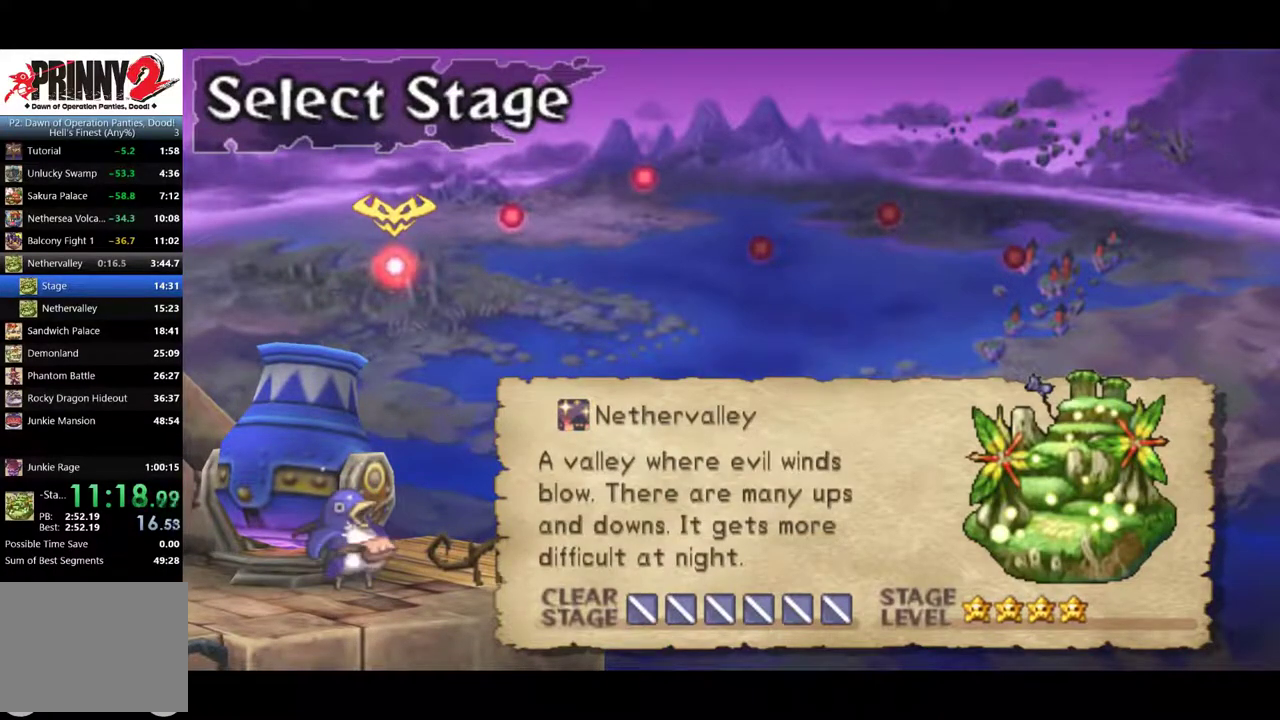
{"buttons": [], "left_stick": "center", "events": []}
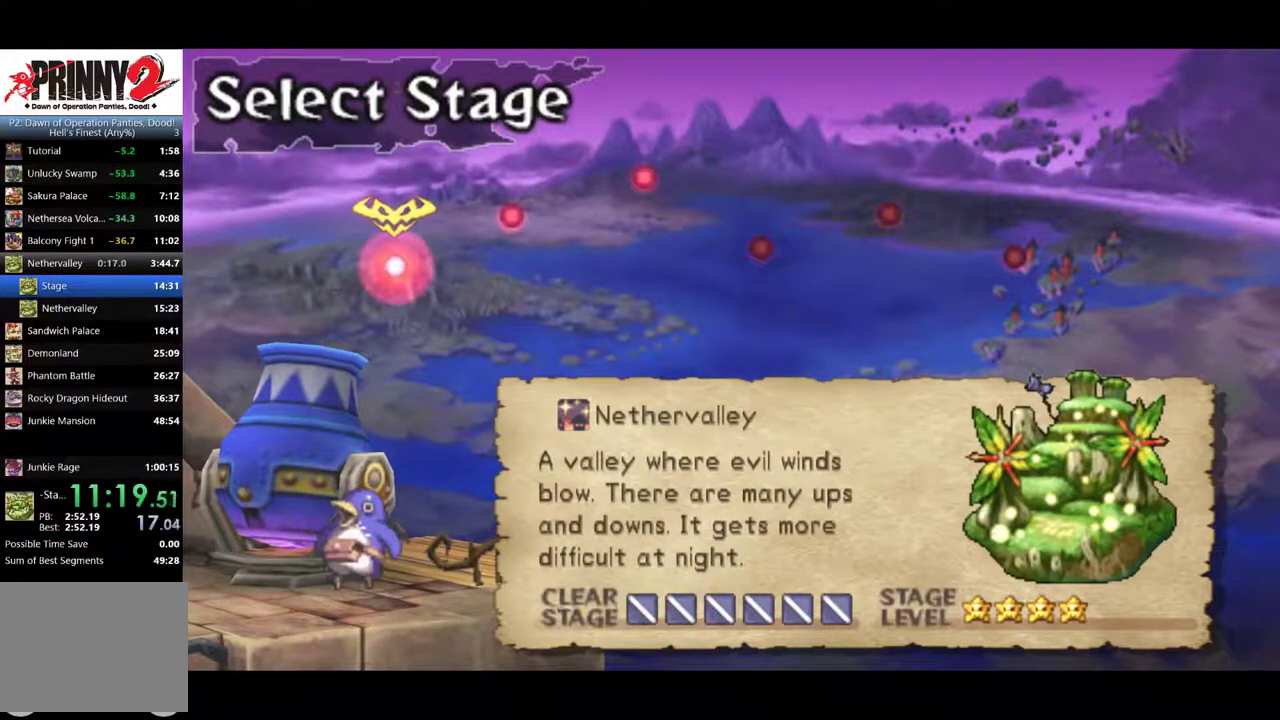
{"buttons": [], "left_stick": "center", "events": []}
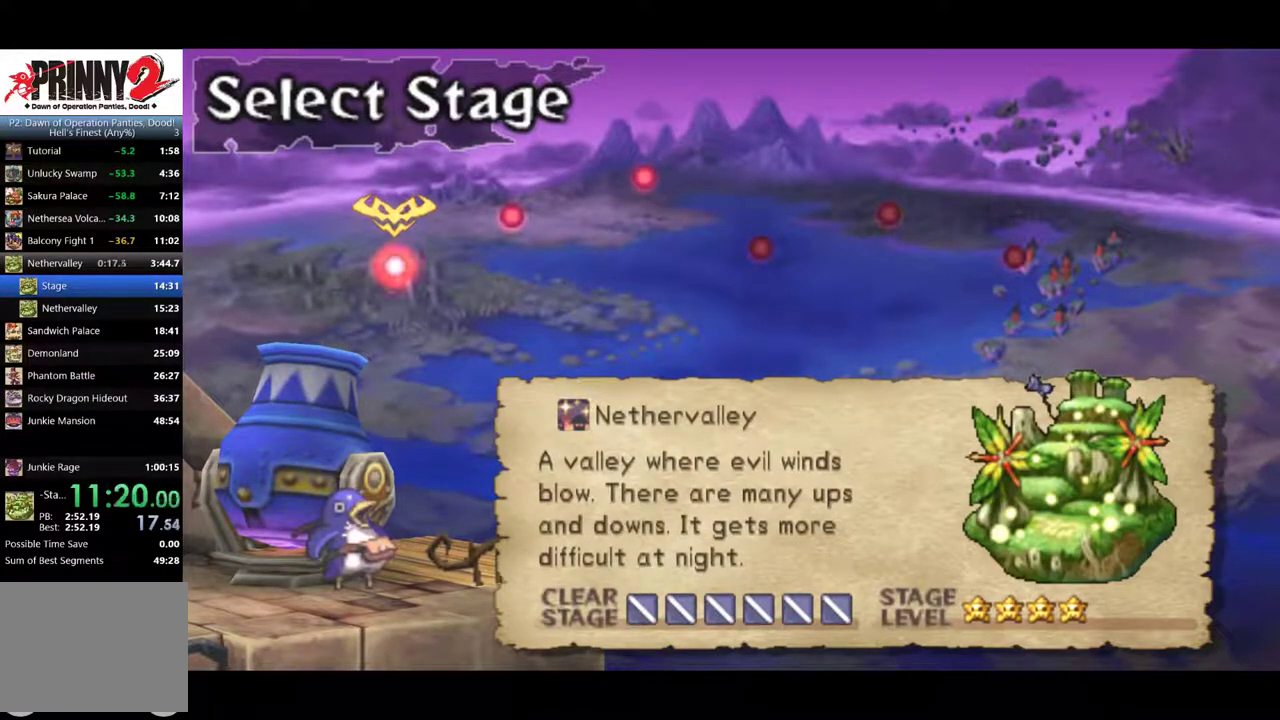
{"buttons": [], "left_stick": "center", "events": []}
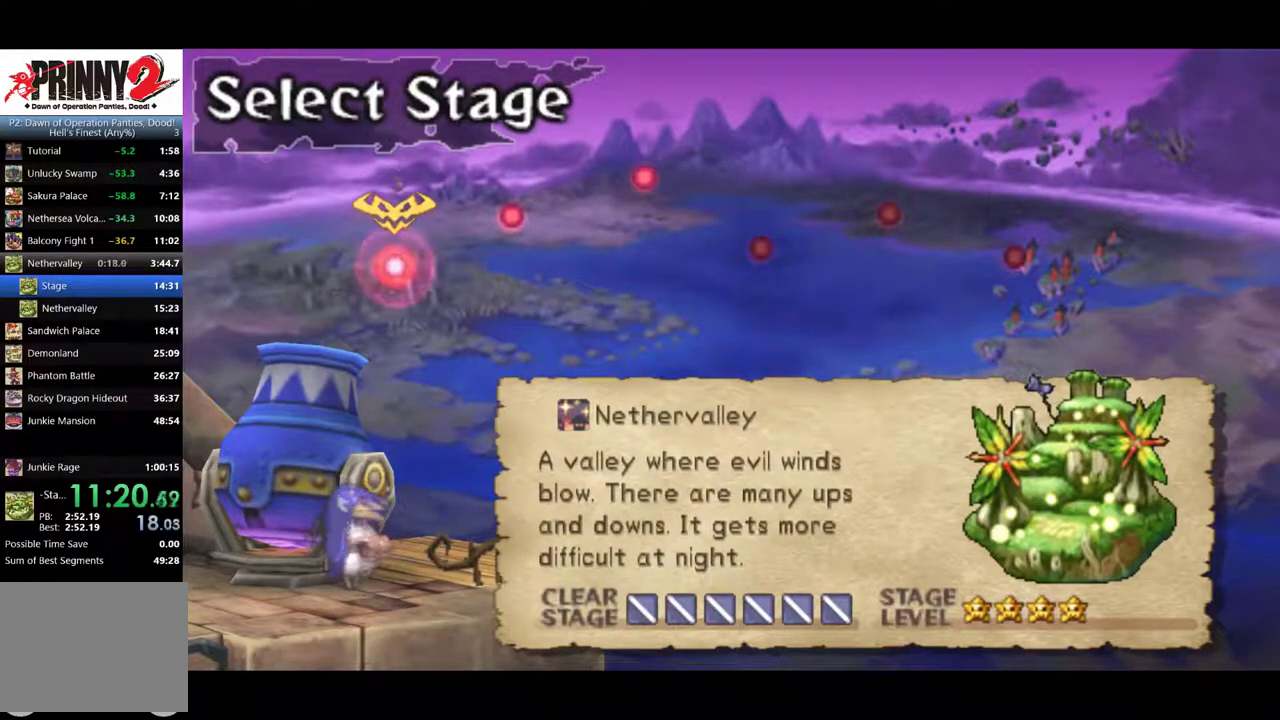
{"buttons": ["DPAD_RIGHT"], "left_stick": "center", "events": [[434, "DPAD_RIGHT", "down"]]}
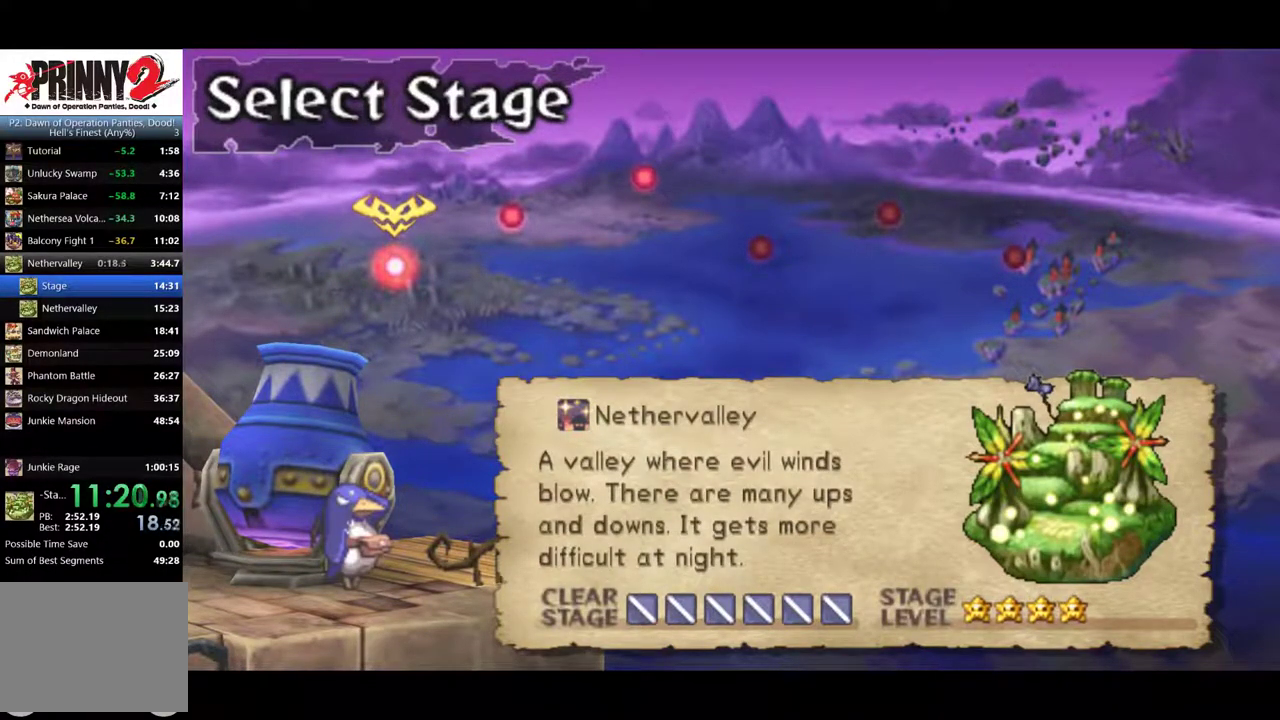
{"buttons": ["DPAD_RIGHT"], "left_stick": "center", "events": []}
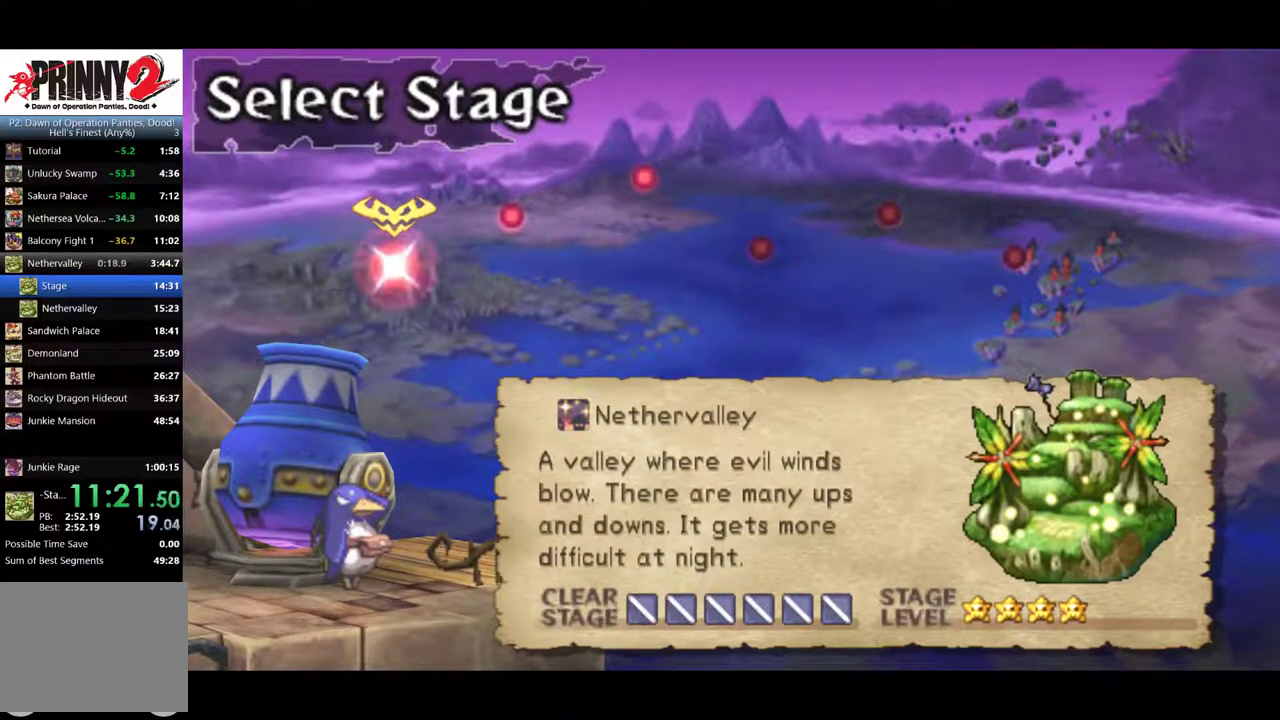
{"buttons": ["DPAD_RIGHT"], "left_stick": "center", "events": []}
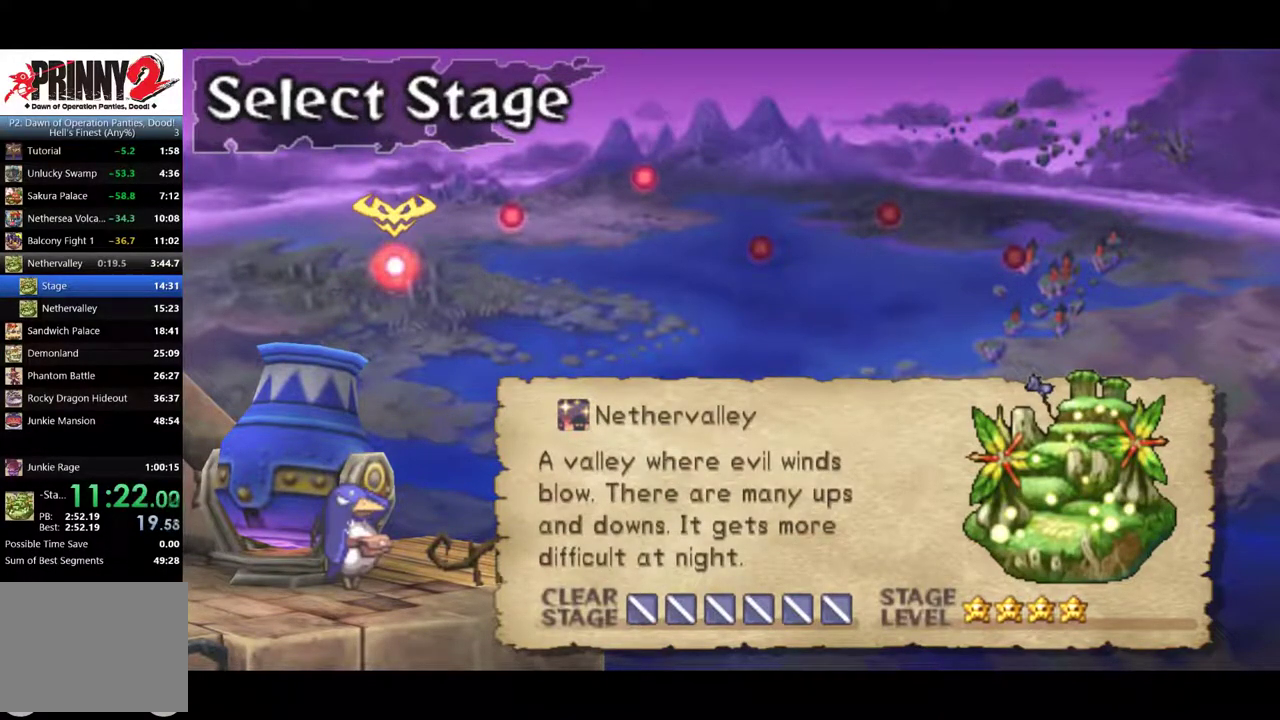
{"buttons": ["DPAD_RIGHT"], "left_stick": "center", "events": []}
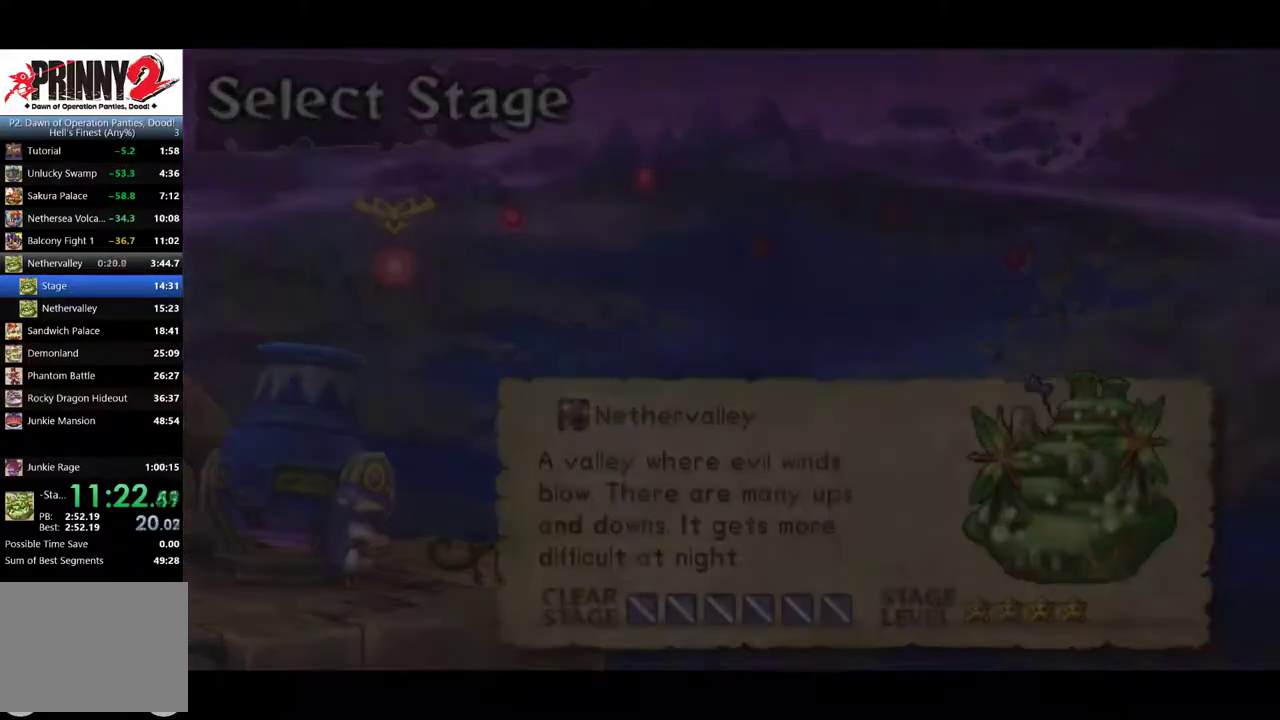
{"buttons": ["CIRCLE", "DPAD_RIGHT"], "left_stick": "center", "events": [[417, "CIRCLE", "down"]]}
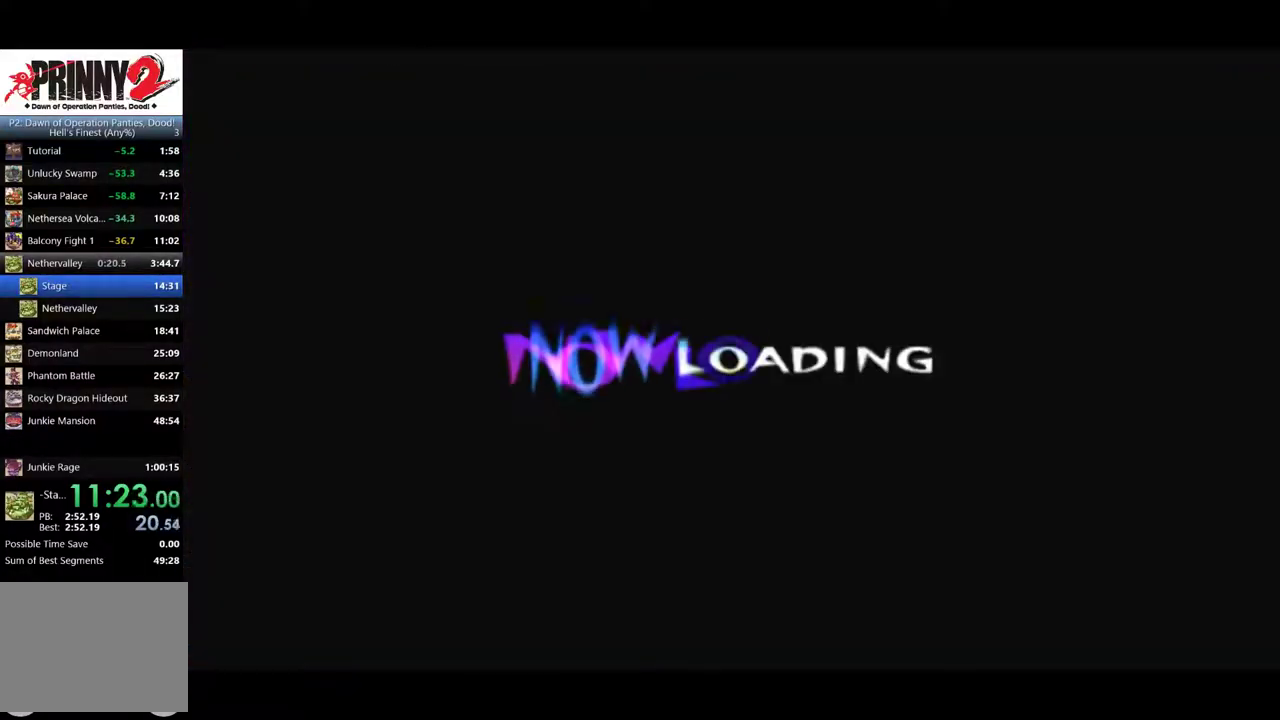
{"buttons": ["CIRCLE", "DPAD_RIGHT"], "left_stick": "center", "events": []}
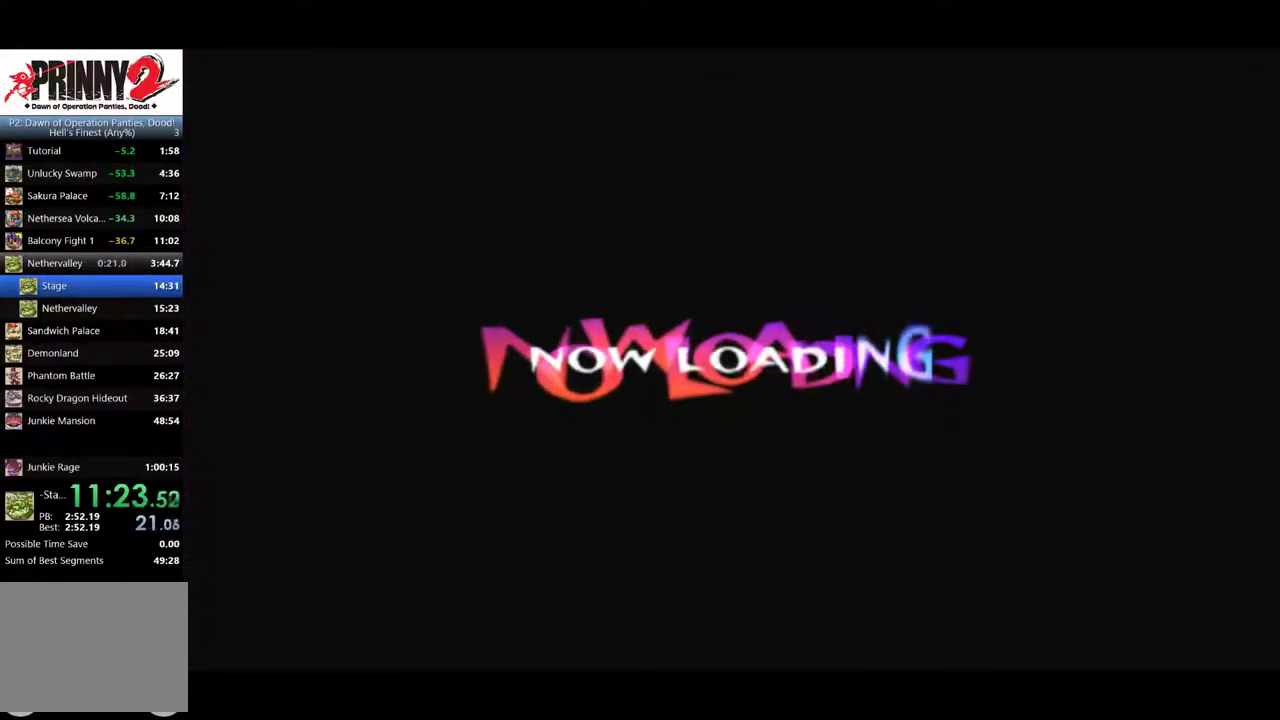
{"buttons": ["CIRCLE", "DPAD_RIGHT"], "left_stick": "center", "events": []}
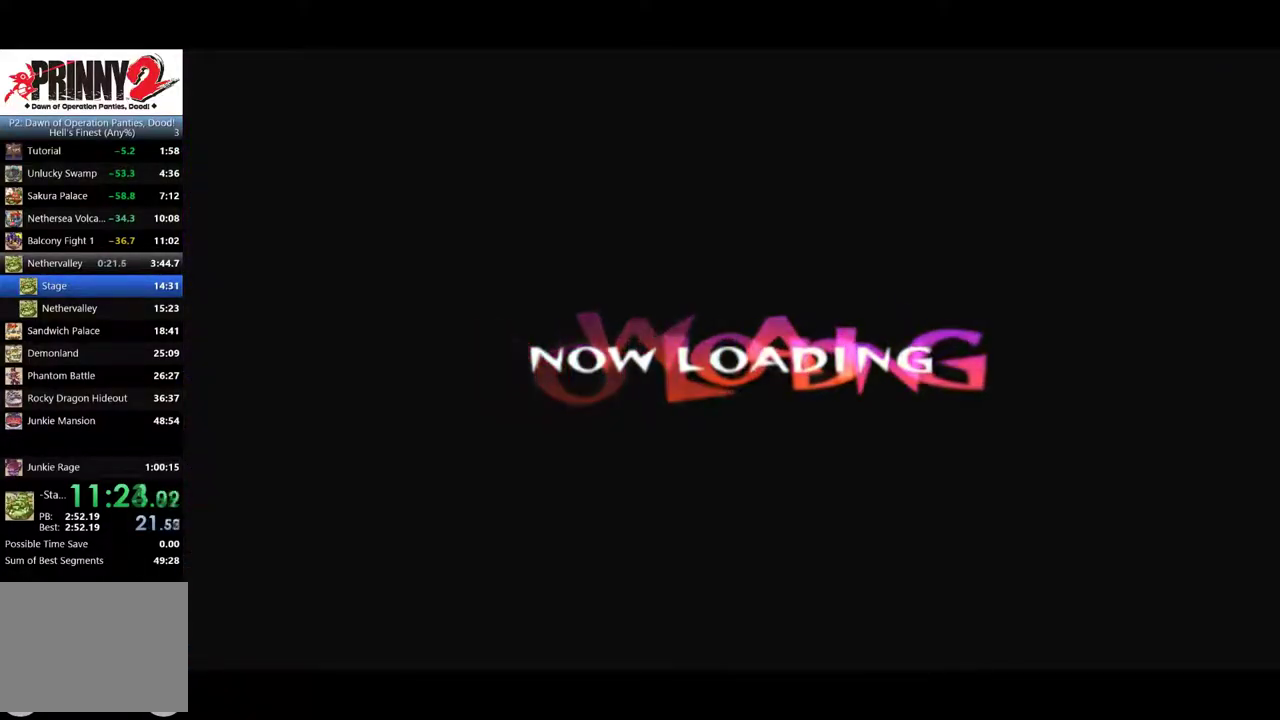
{"buttons": ["CIRCLE", "DPAD_RIGHT"], "left_stick": "center", "events": []}
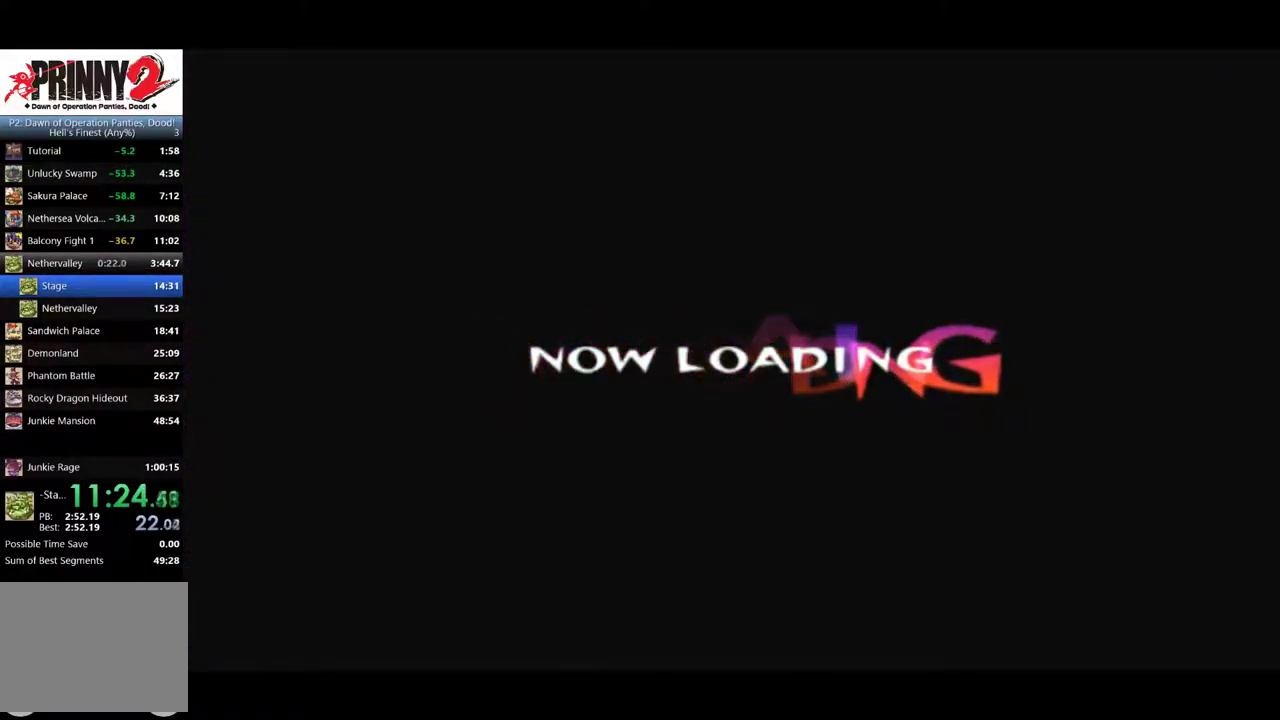
{"buttons": ["CIRCLE", "DPAD_RIGHT"], "left_stick": "center", "events": []}
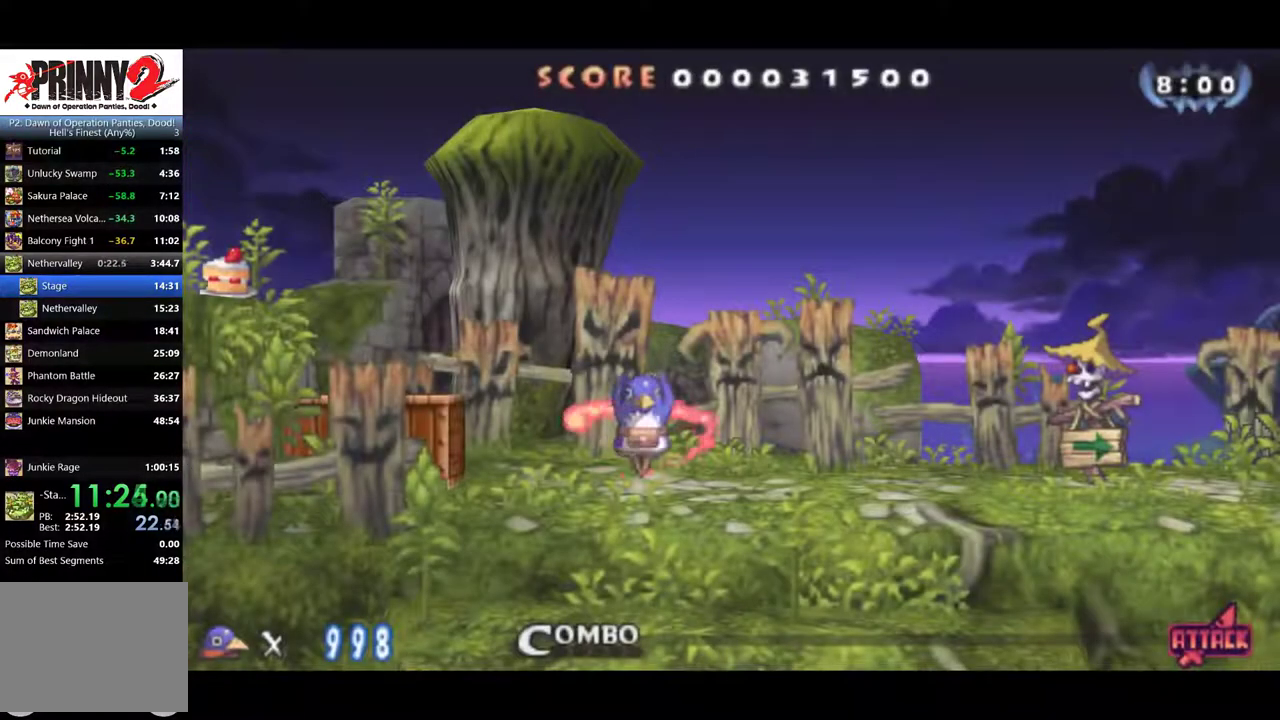
{"buttons": ["CIRCLE", "DPAD_RIGHT"], "left_stick": "center", "events": []}
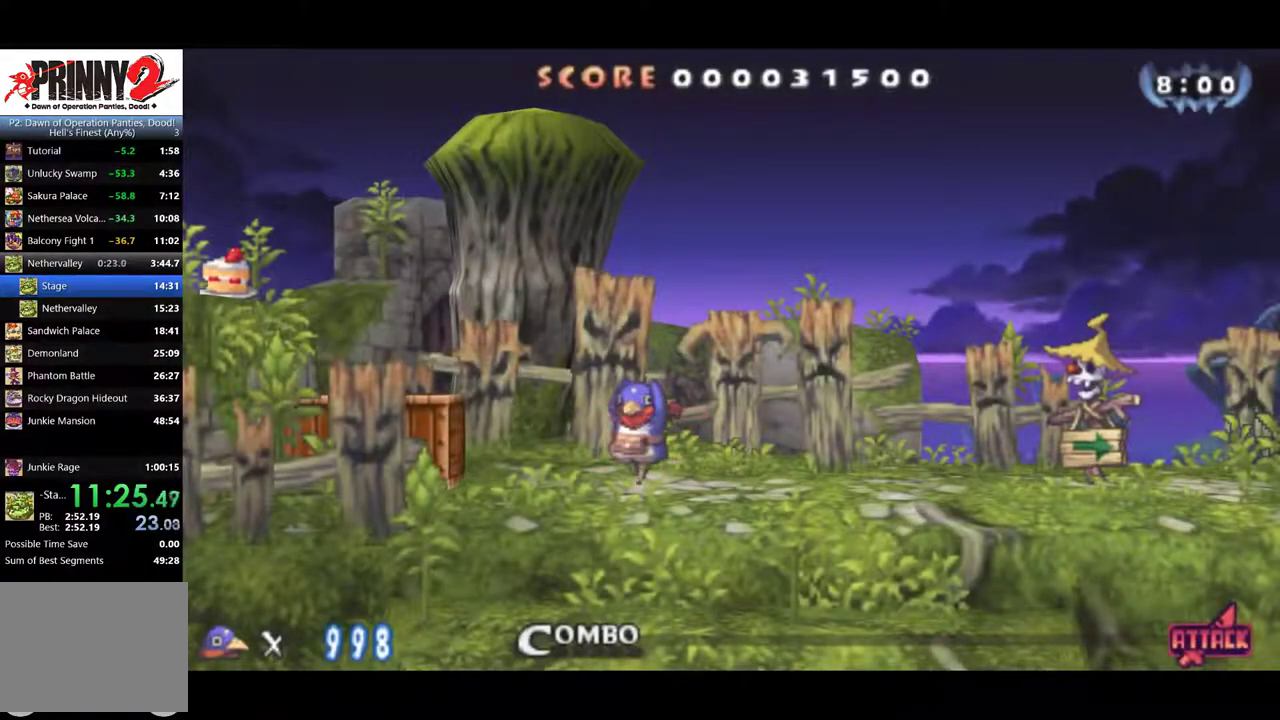
{"buttons": ["CIRCLE", "DPAD_RIGHT"], "left_stick": "center", "events": []}
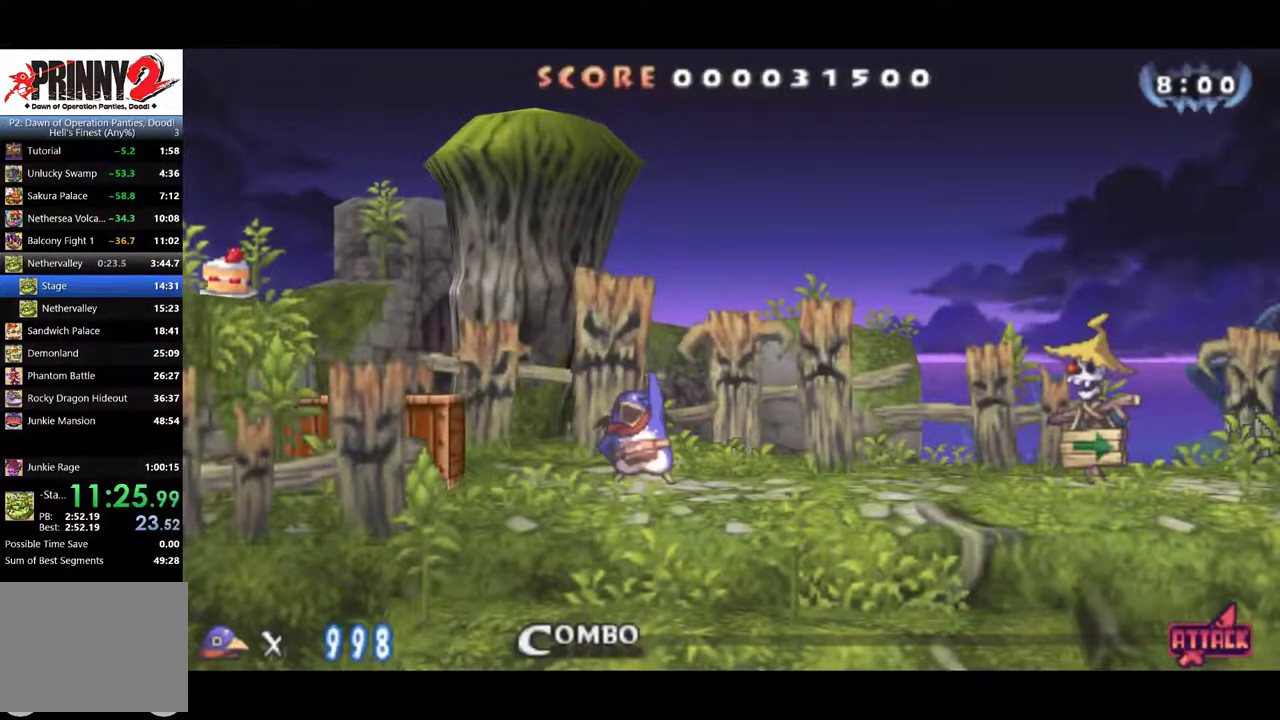
{"buttons": ["CIRCLE", "DPAD_RIGHT"], "left_stick": "center", "events": []}
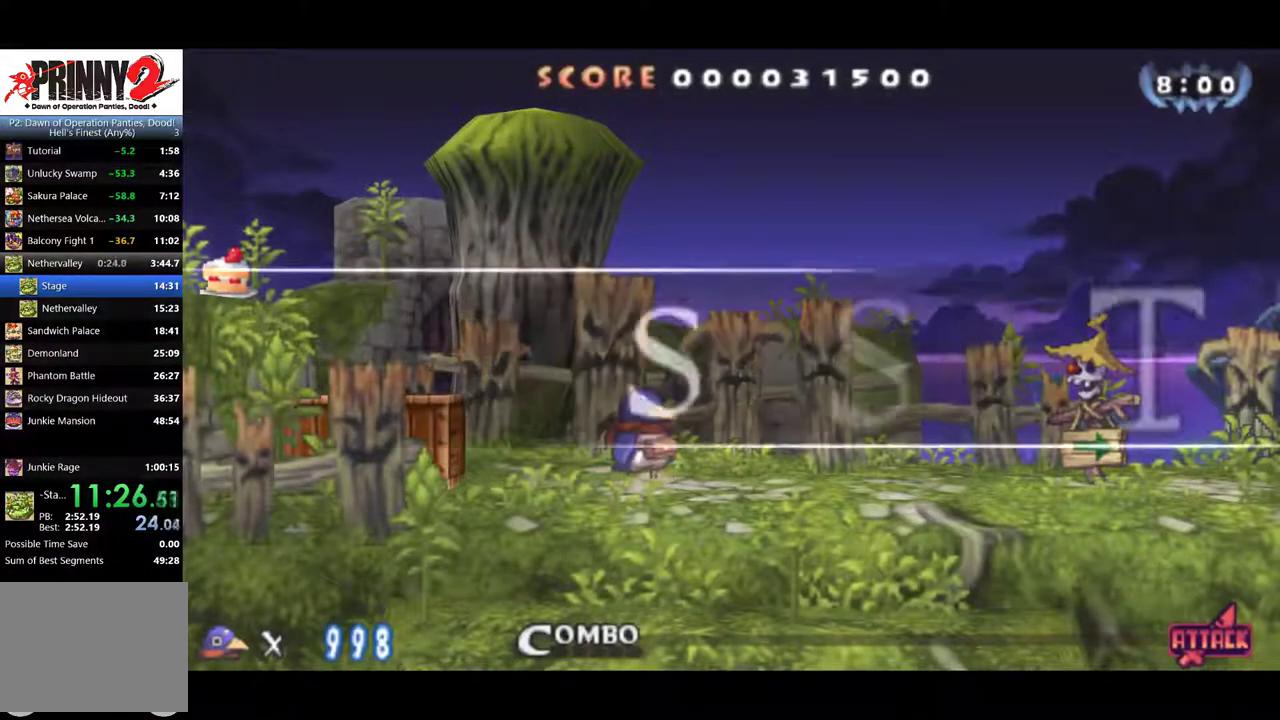
{"buttons": ["CIRCLE", "DPAD_RIGHT"], "left_stick": "center", "events": []}
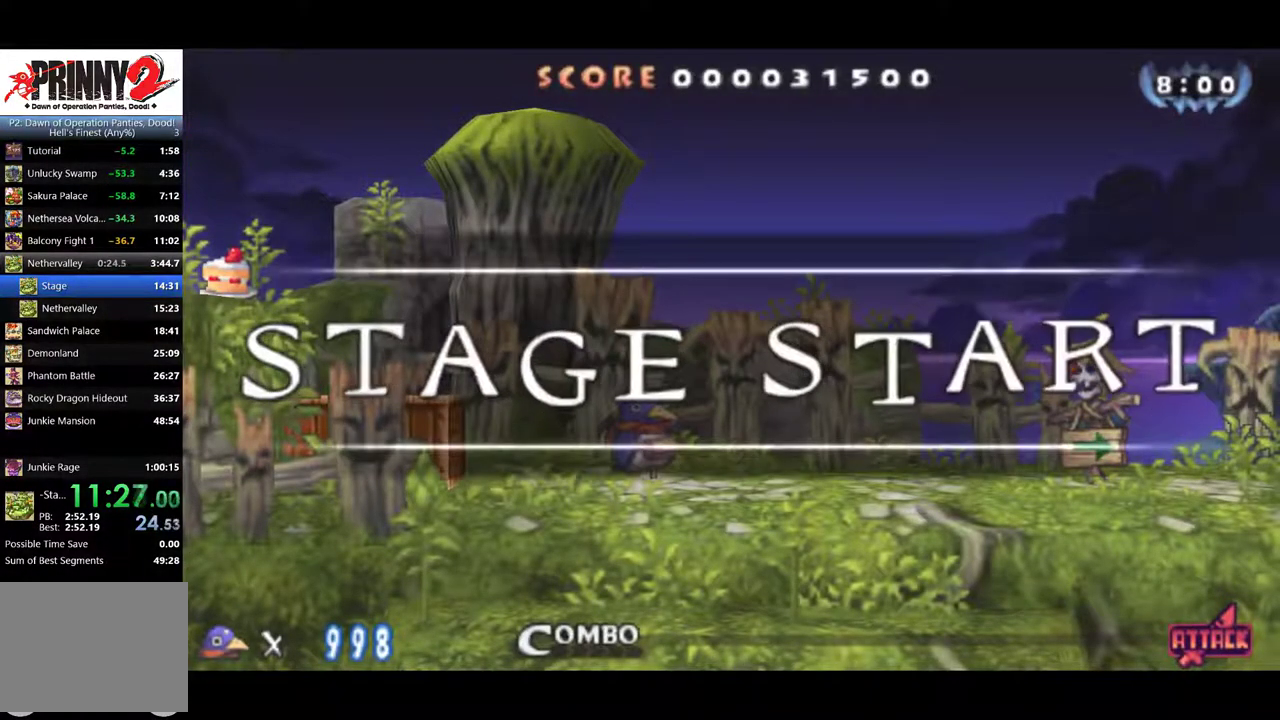
{"buttons": ["CIRCLE", "DPAD_RIGHT"], "left_stick": "center", "events": []}
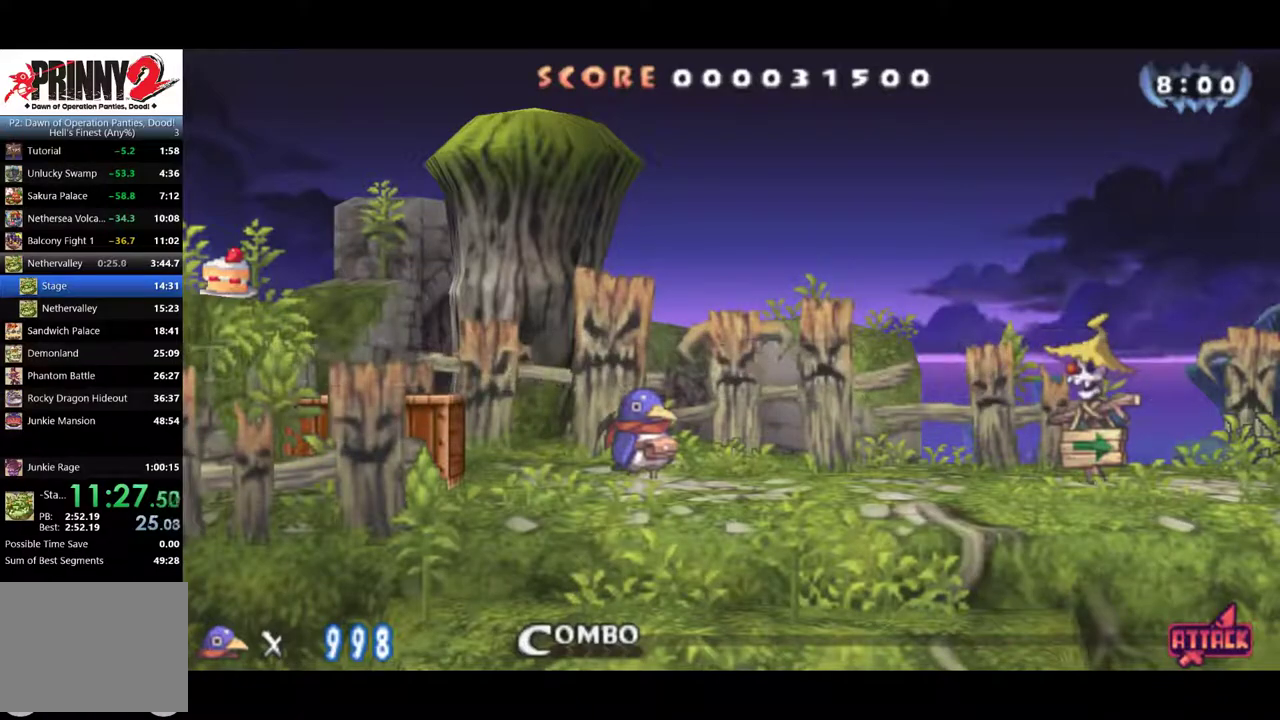
{"buttons": ["CIRCLE", "DPAD_RIGHT"], "left_stick": "center", "events": []}
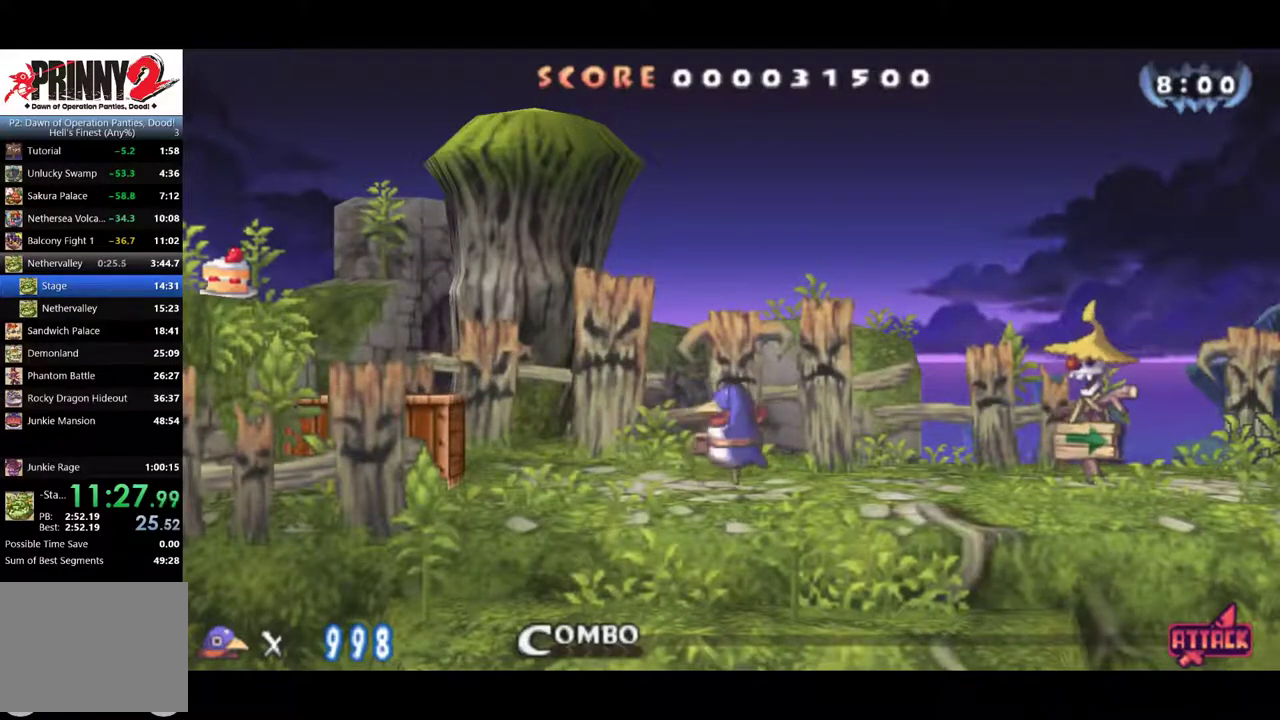
{"buttons": ["DPAD_RIGHT"], "left_stick": "center", "events": [[183, "CIRCLE", "up"]]}
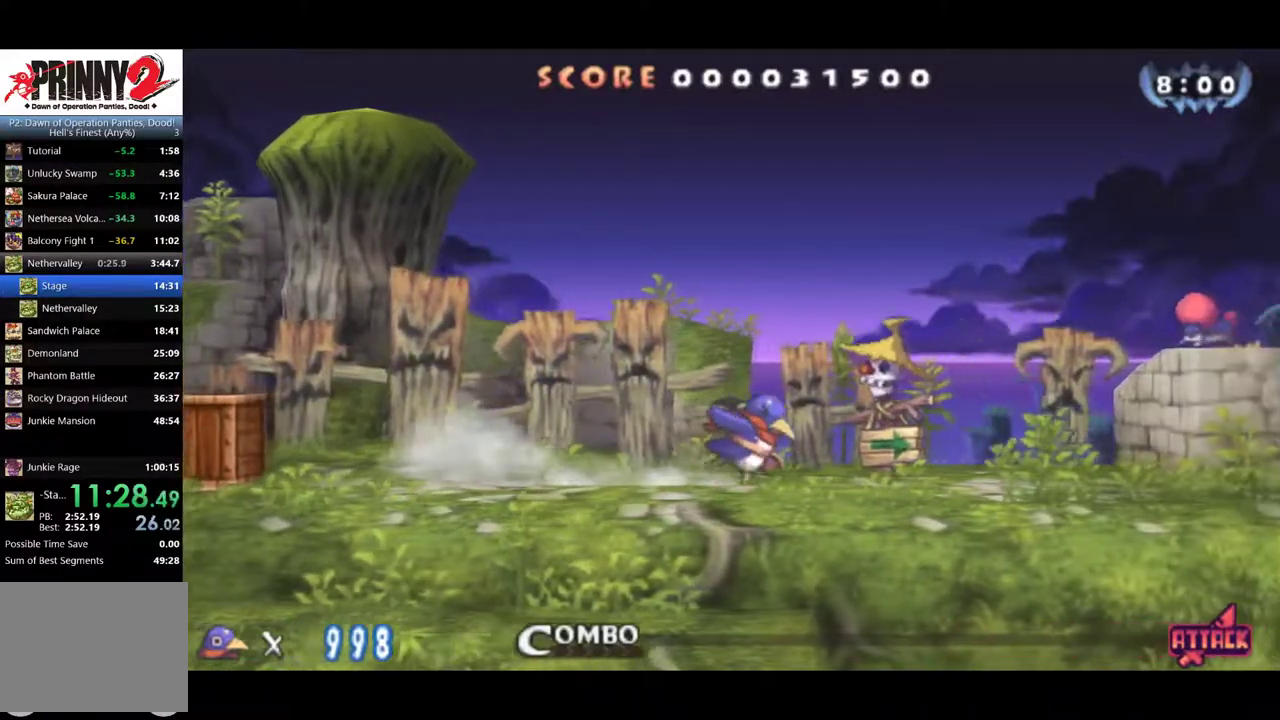
{"buttons": ["DPAD_RIGHT"], "left_stick": "center", "events": [[217, "CROSS", "down"], [300, "CROSS", "up"], [401, "CROSS", "down"], [467, "CROSS", "up"]]}
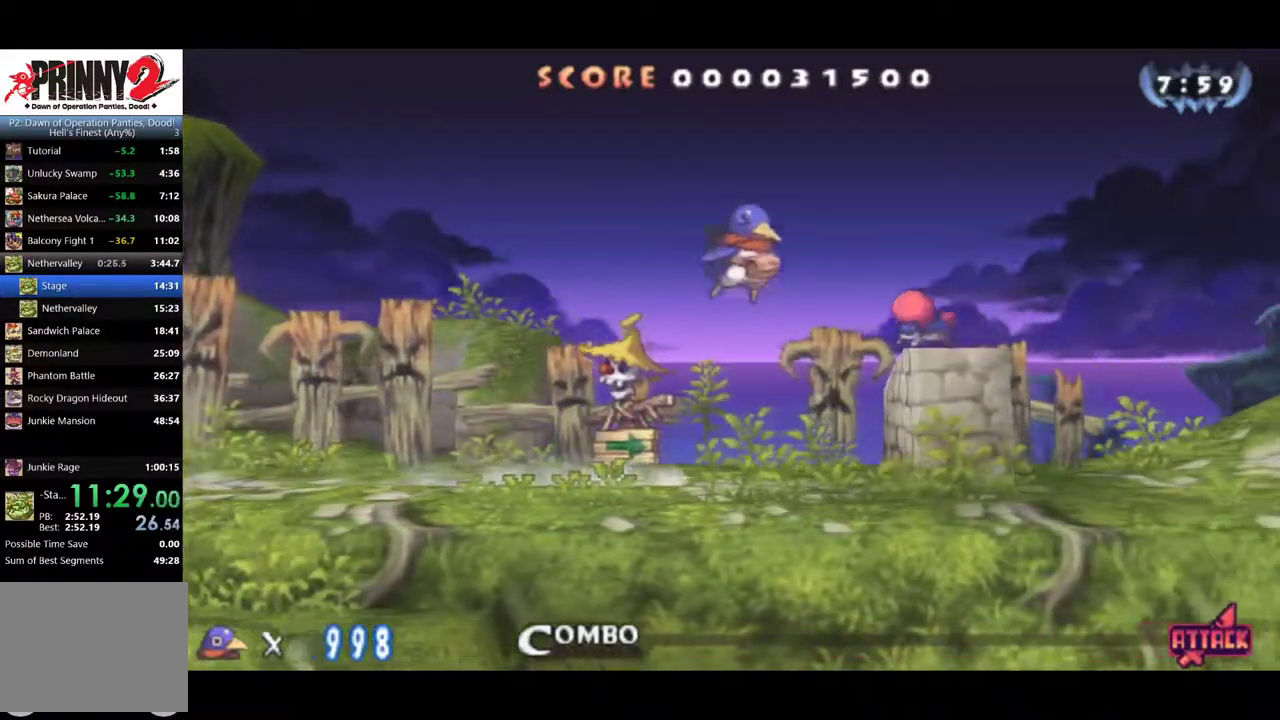
{"buttons": ["DPAD_RIGHT"], "left_stick": "center", "events": []}
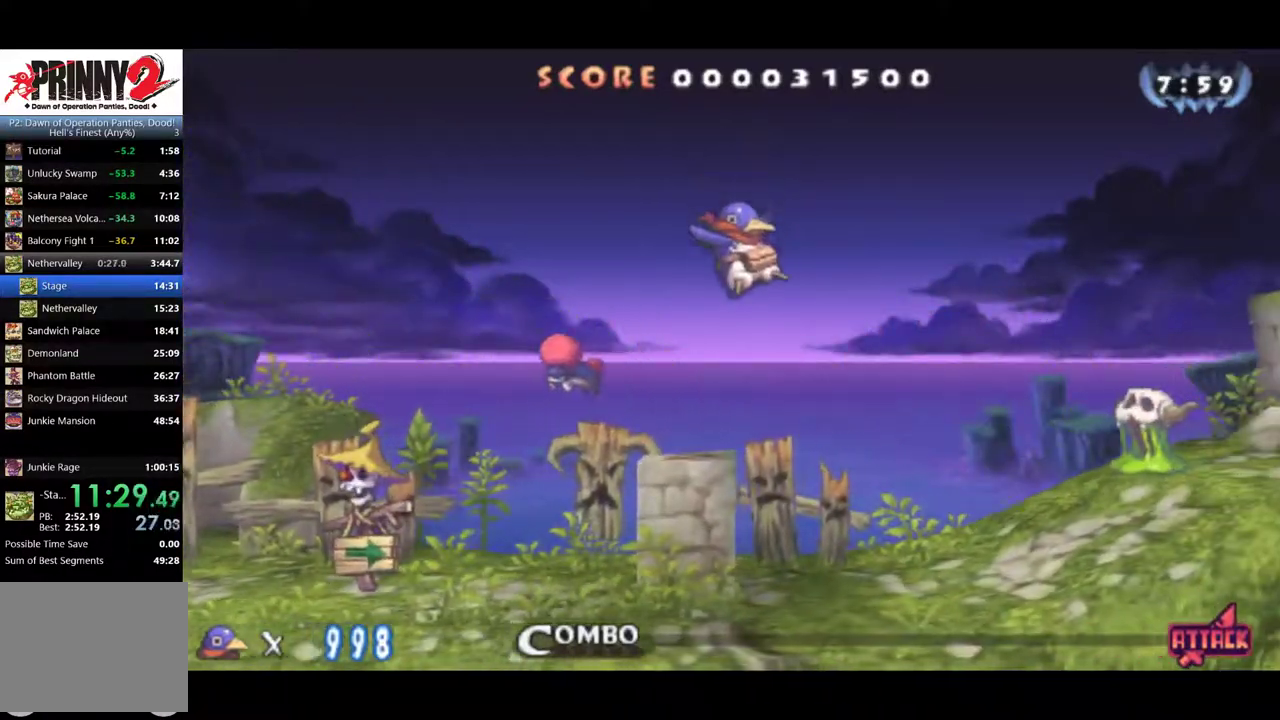
{"buttons": ["DPAD_RIGHT"], "left_stick": "center", "events": [[367, "CROSS", "down"], [467, "CROSS", "up"]]}
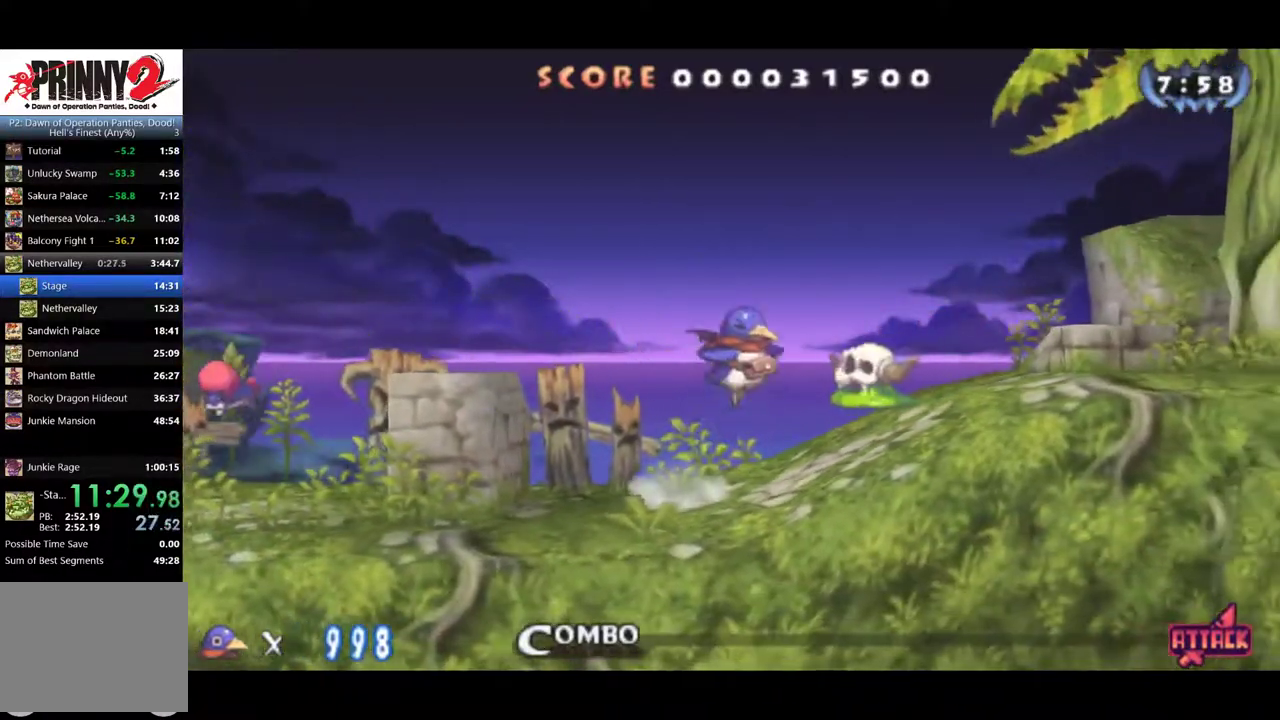
{"buttons": ["DPAD_RIGHT"], "left_stick": "center", "events": [[66, "CROSS", "down"], [166, "CROSS", "up"]]}
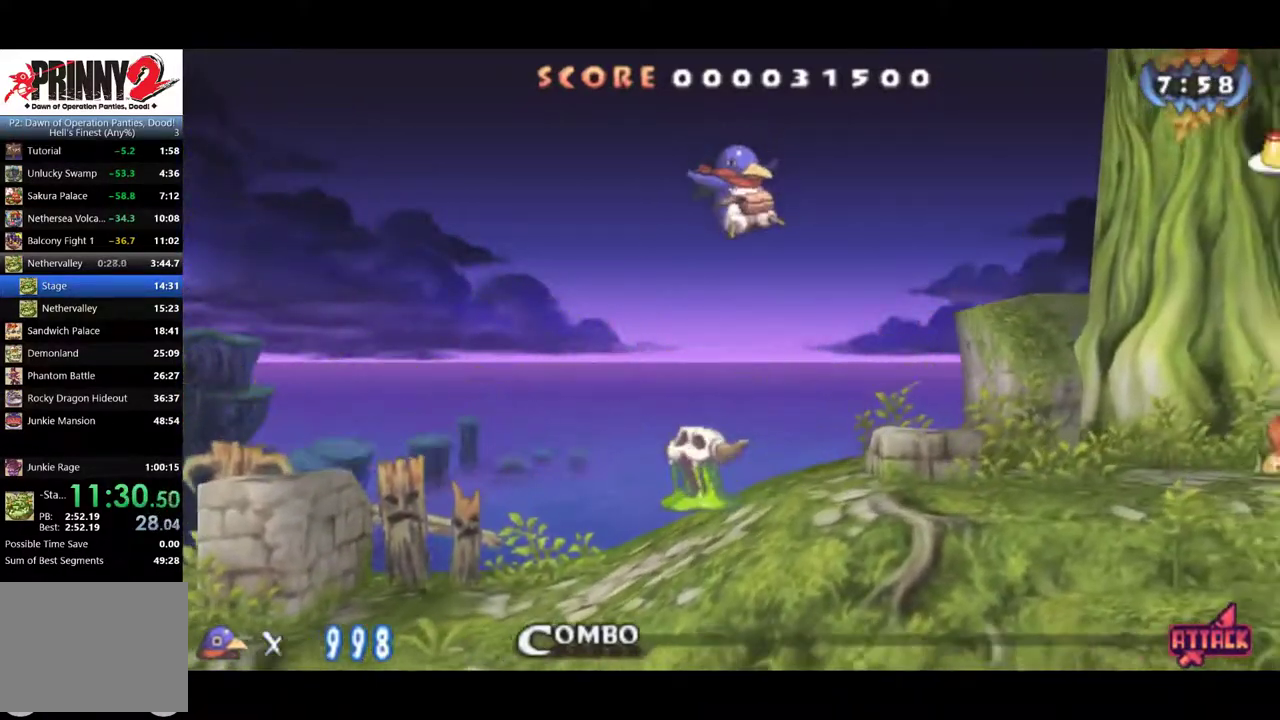
{"buttons": [], "left_stick": "center", "events": [[484, "DPAD_RIGHT", "up"]]}
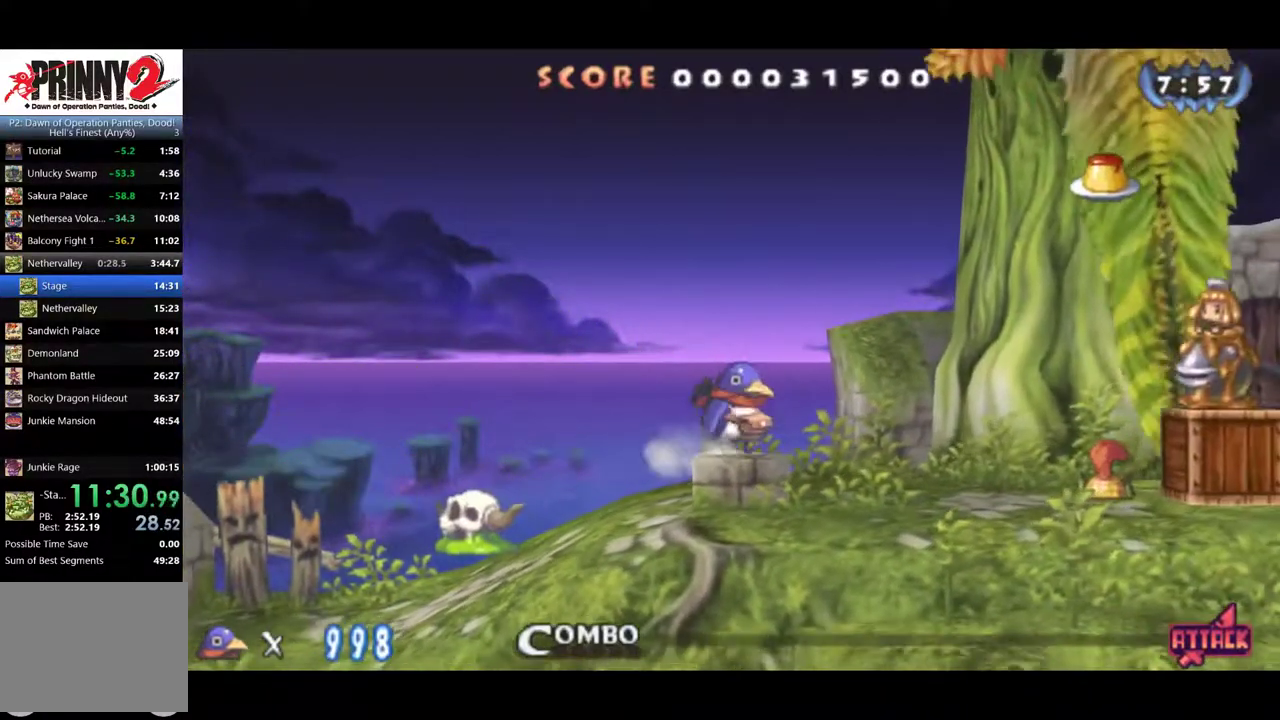
{"buttons": ["CIRCLE"], "left_stick": "center", "events": [[417, "CIRCLE", "down"]]}